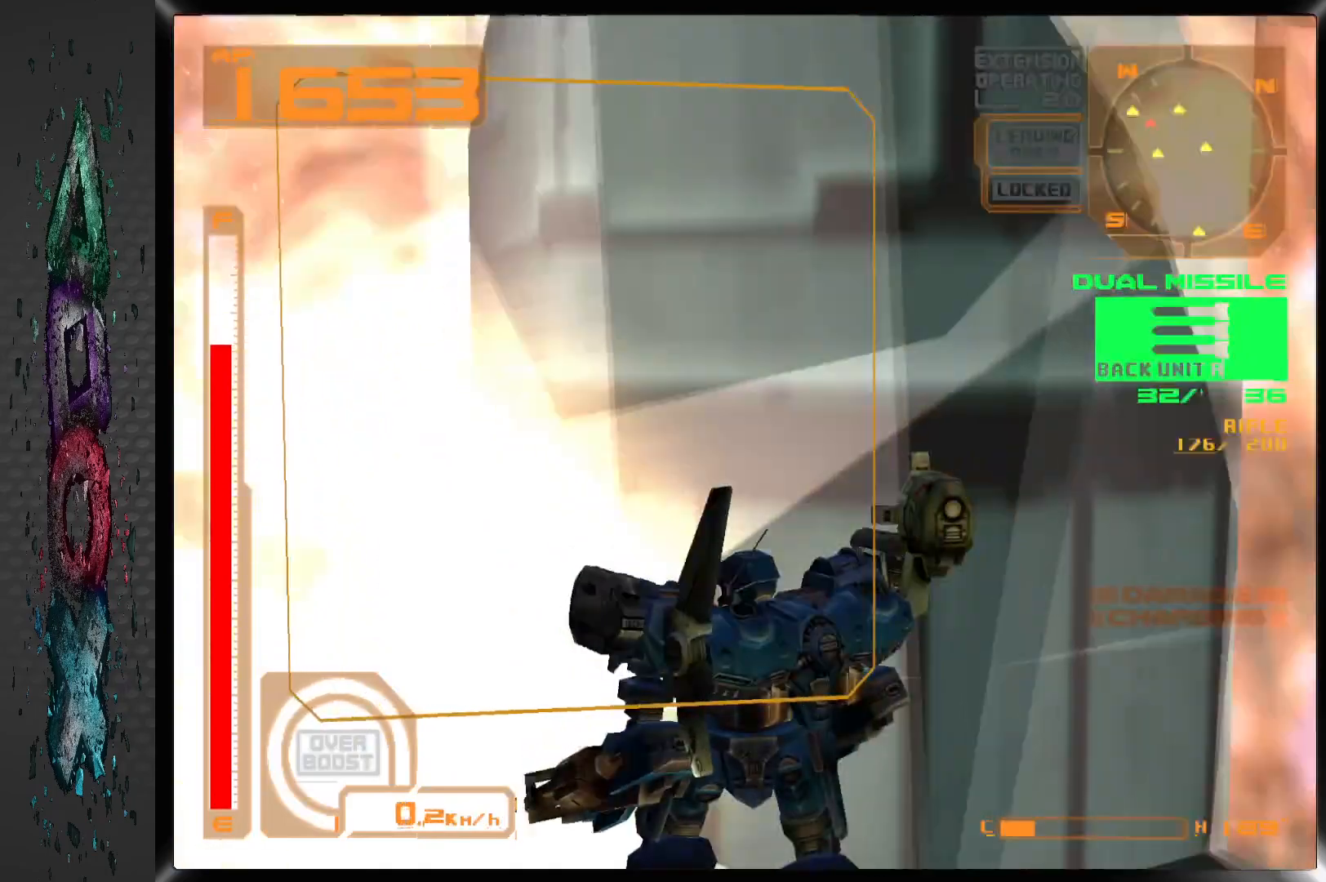
Gameplay with a controller (PlayStation layout); each line is a JSON object with the inputs held at the frame after it. "events" lists button and stick changes between this image and that frame as [ms after this image, input, new state], when the widget could be followed in between.
{"buttons": ["R2", "DPAD_LEFT"], "left_stick": "center", "right_stick": "center", "events": [[300, "R2", "down"]]}
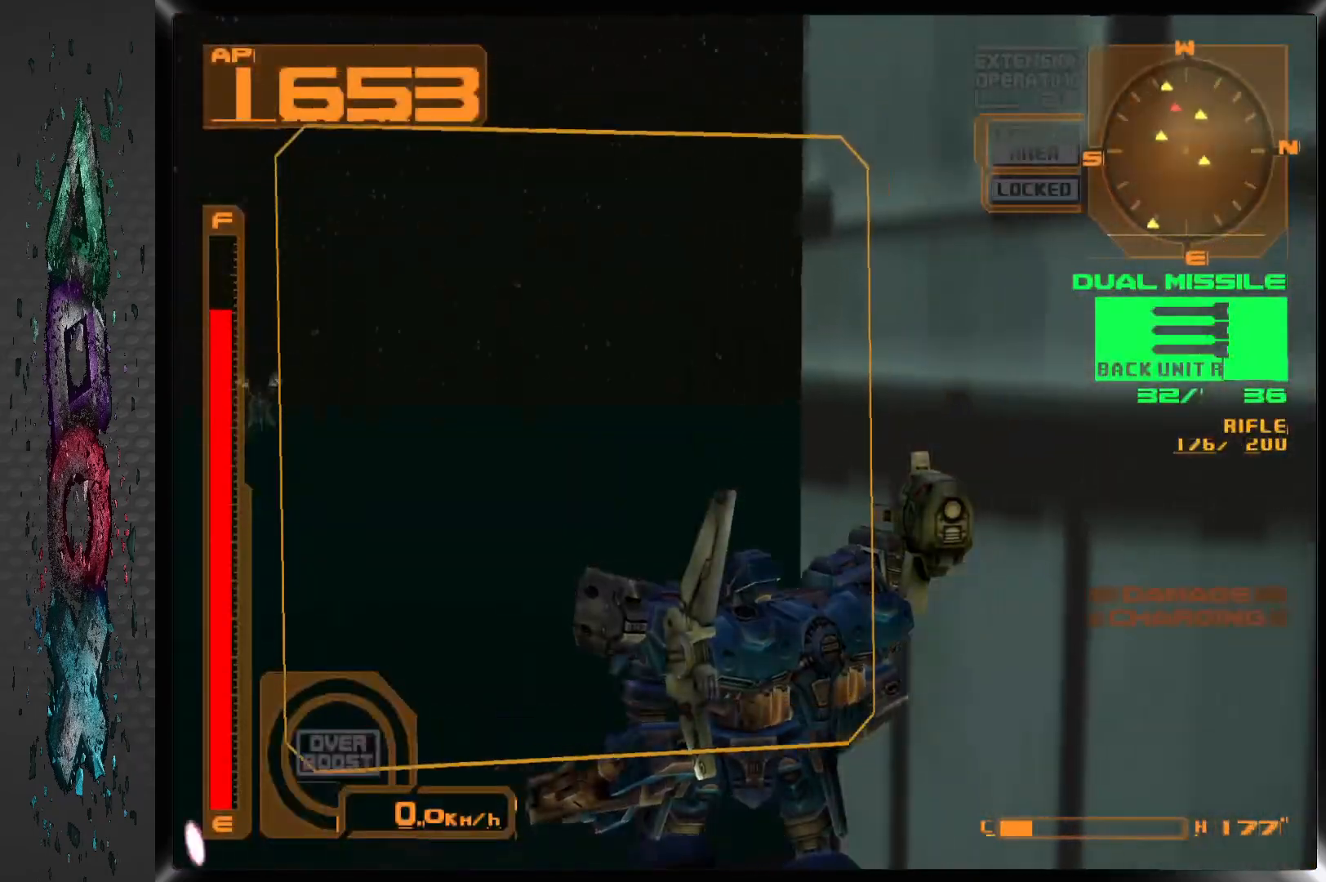
{"buttons": [], "left_stick": "center", "right_stick": "center", "events": [[267, "R2", "up"], [333, "DPAD_LEFT", "up"]]}
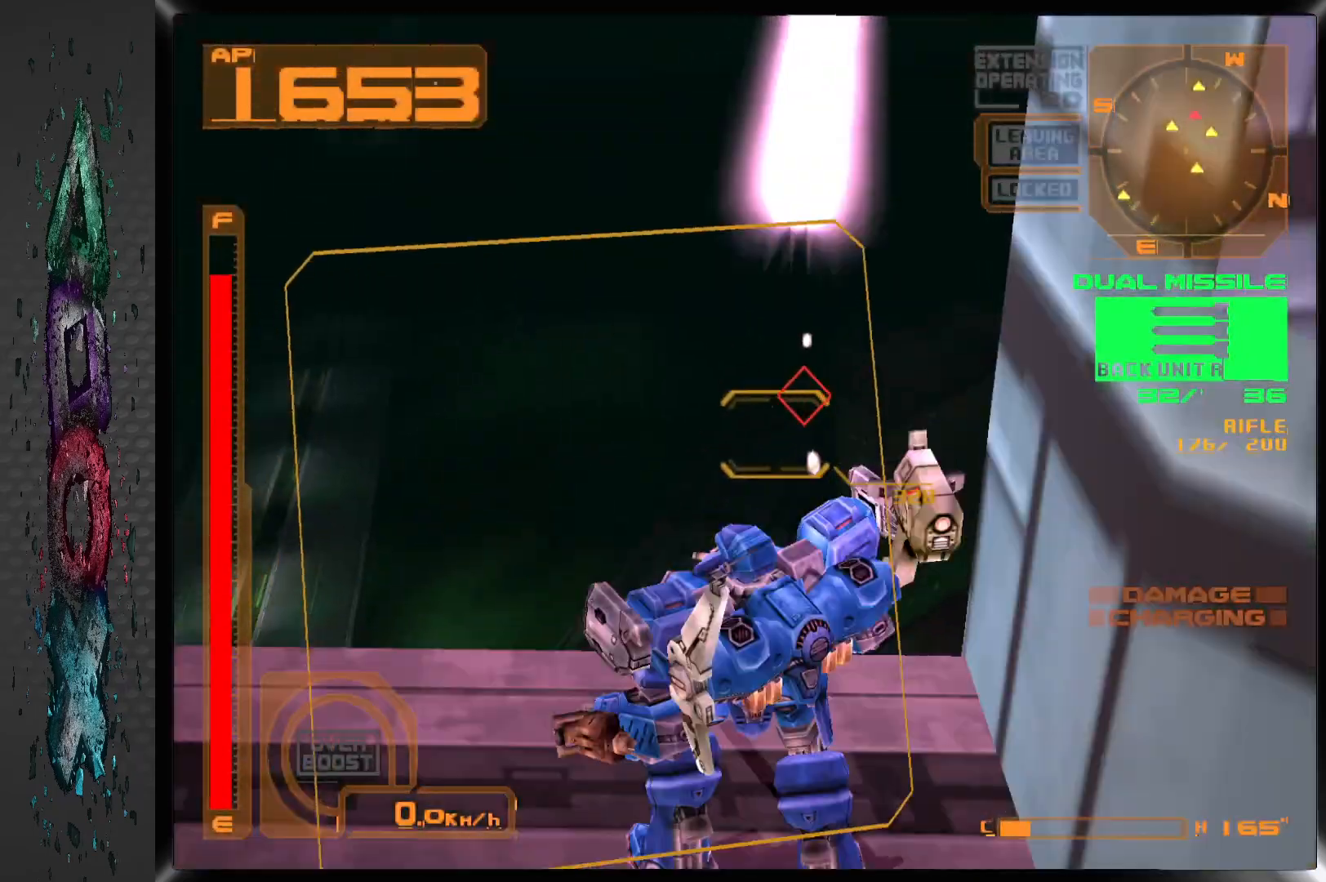
{"buttons": [], "left_stick": "center", "right_stick": "center", "events": [[250, "DPAD_RIGHT", "down"], [500, "DPAD_RIGHT", "up"]]}
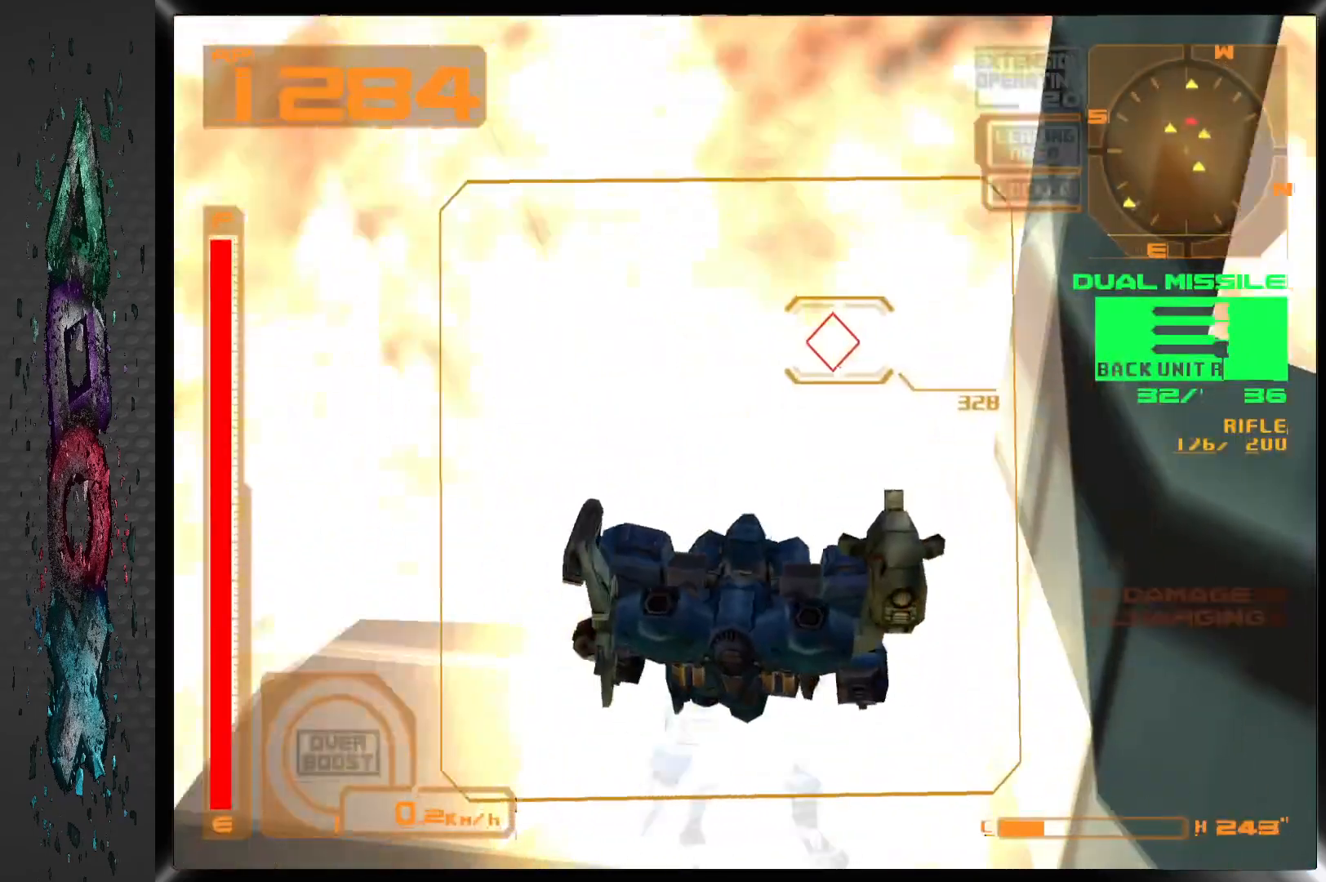
{"buttons": [], "left_stick": "center", "right_stick": "center", "events": [[267, "L1", "down"], [417, "L1", "up"]]}
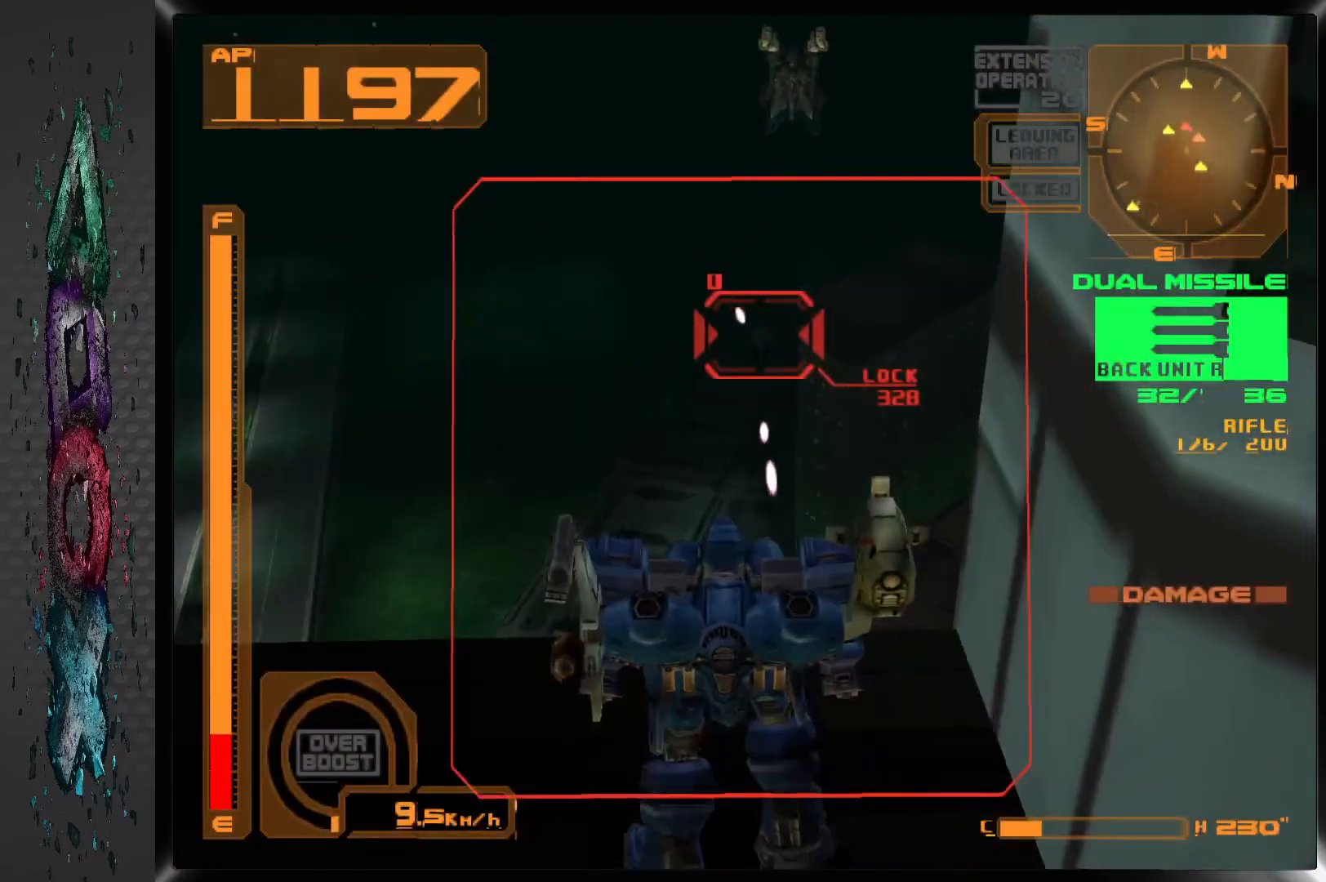
{"buttons": [], "left_stick": "center", "right_stick": "center", "events": [[350, "L2", "down"], [467, "L2", "up"]]}
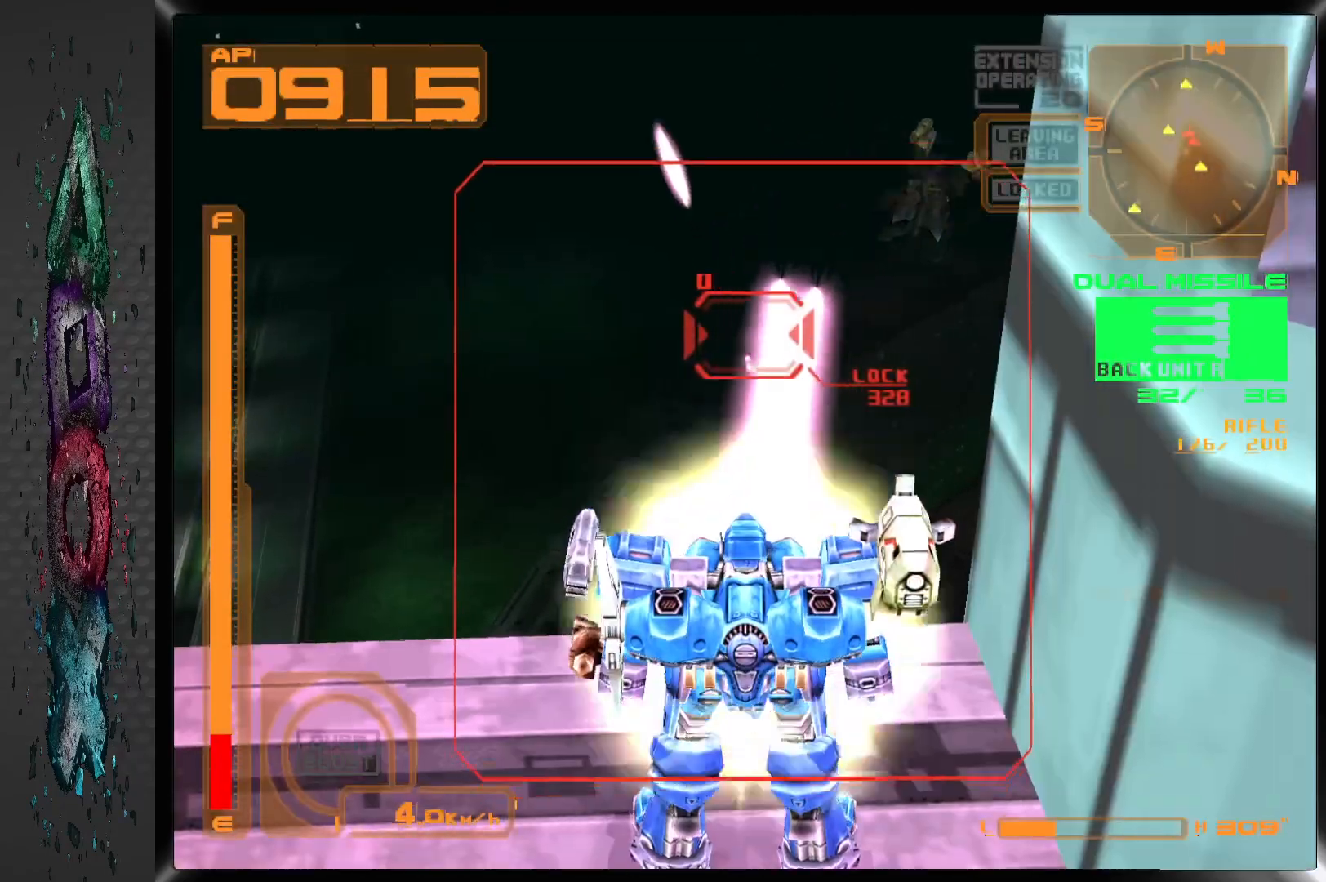
{"buttons": [], "left_stick": "center", "right_stick": "center", "events": [[167, "SQUARE", "down"], [333, "SQUARE", "up"]]}
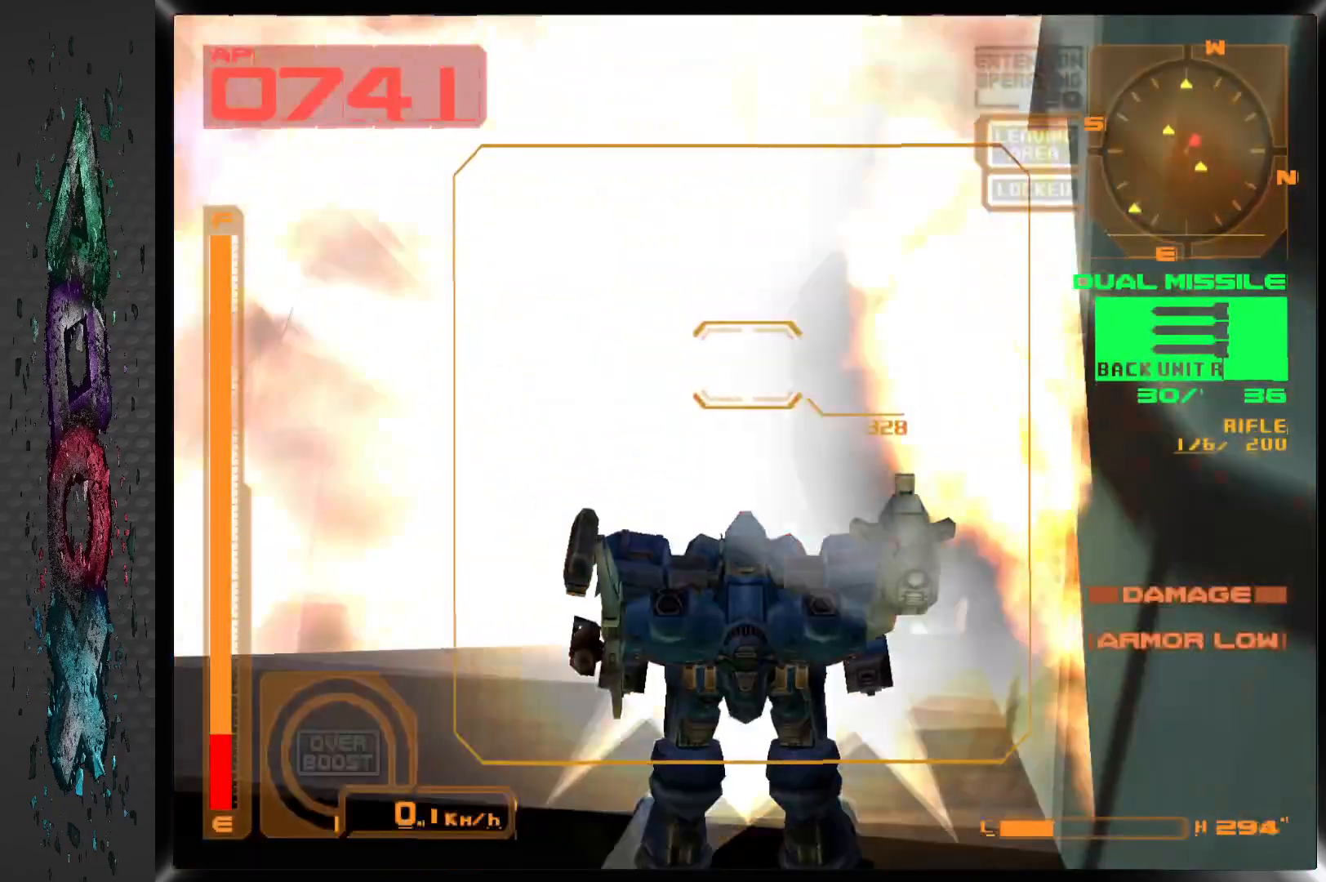
{"buttons": [], "left_stick": "center", "right_stick": "center", "events": []}
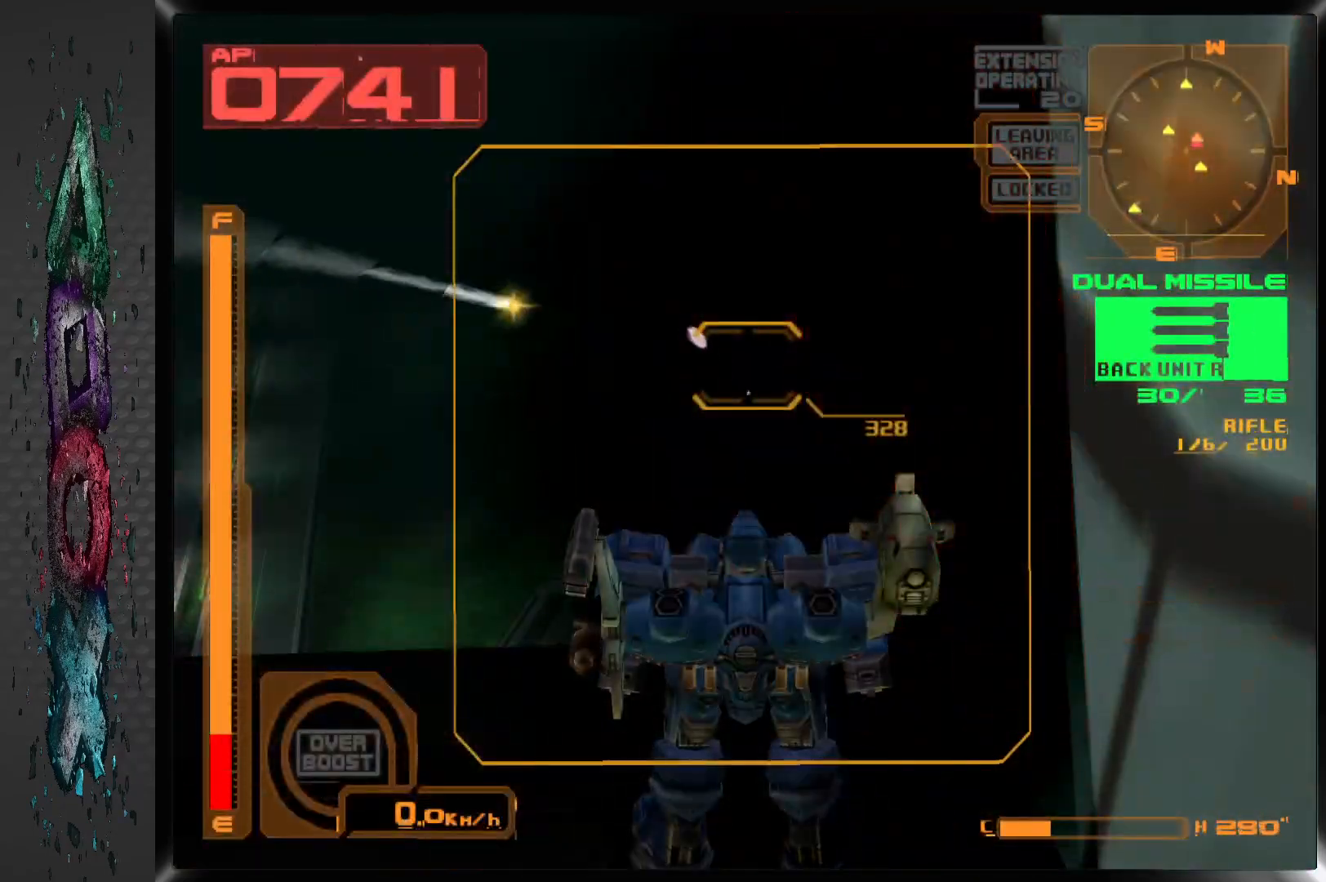
{"buttons": ["L1"], "left_stick": "center", "right_stick": "center", "events": [[17, "L1", "down"], [267, "TRIANGLE", "down"], [383, "TRIANGLE", "up"]]}
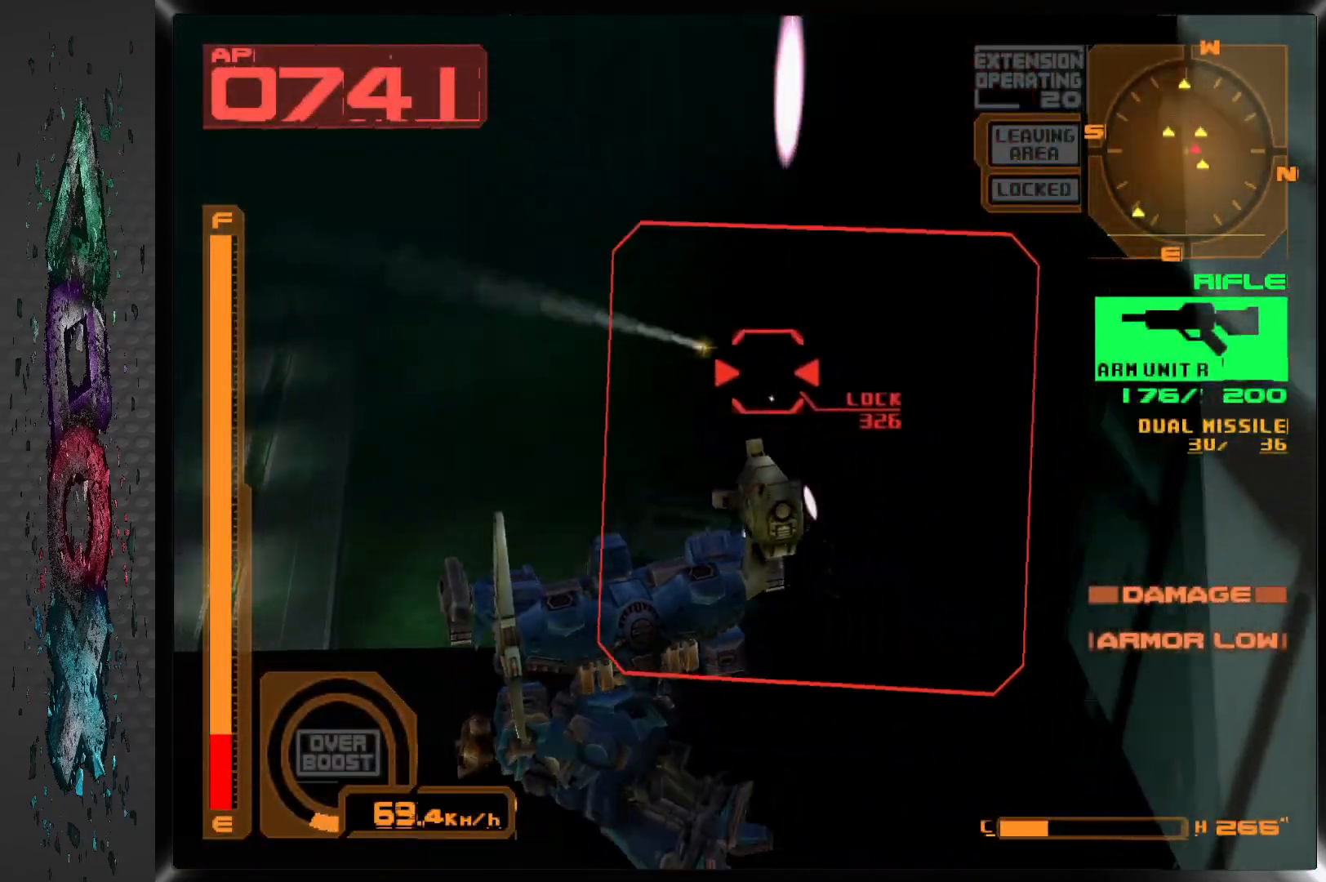
{"buttons": ["SQUARE", "L1"], "left_stick": "center", "right_stick": "center", "events": [[100, "SQUARE", "down"], [333, "DPAD_RIGHT", "down"], [467, "DPAD_RIGHT", "up"]]}
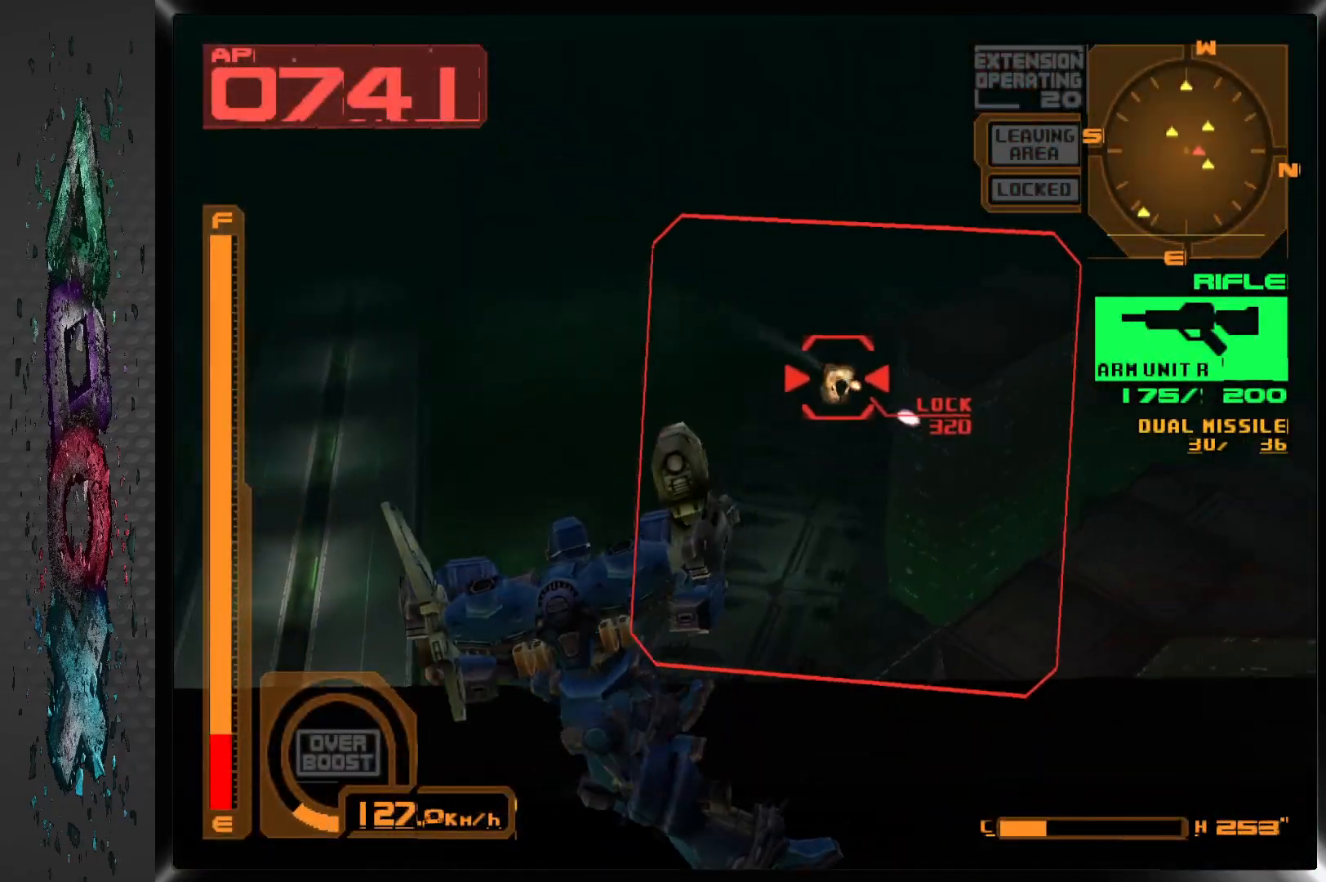
{"buttons": ["SQUARE", "R1"], "left_stick": "center", "right_stick": "center", "events": [[100, "L1", "up"], [300, "R1", "down"]]}
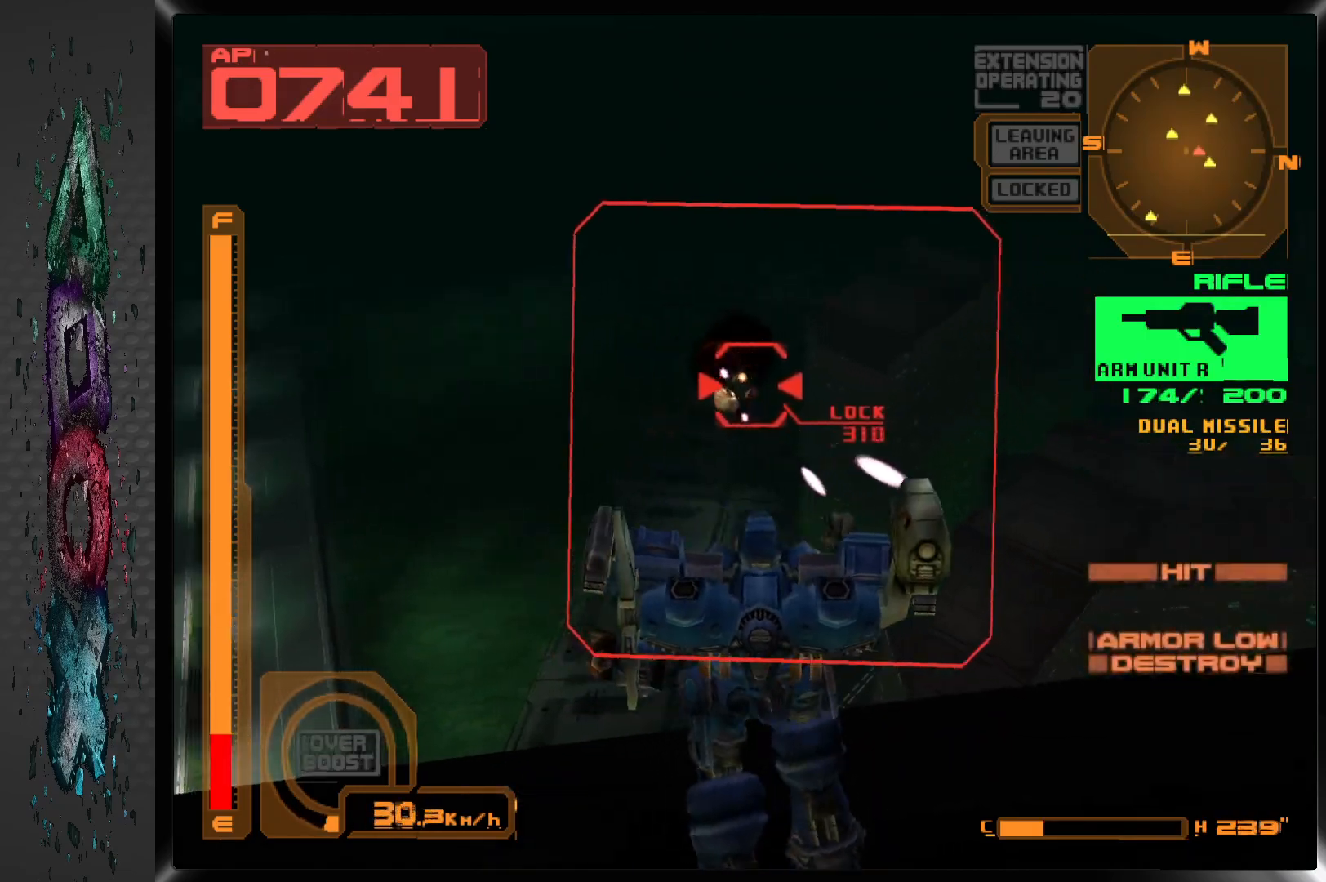
{"buttons": ["SQUARE", "R1"], "left_stick": "center", "right_stick": "center", "events": []}
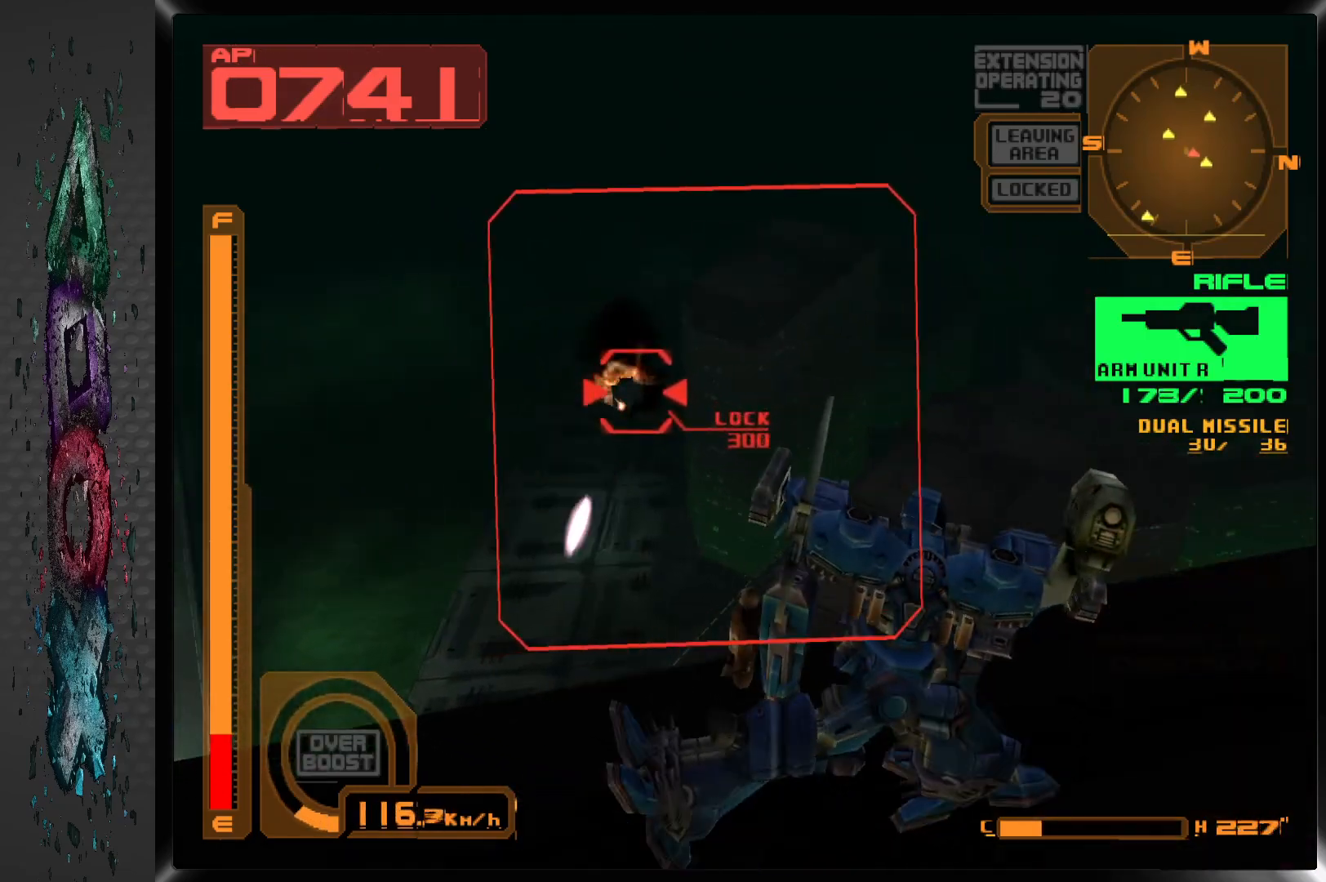
{"buttons": ["DPAD_LEFT"], "left_stick": "center", "right_stick": "center", "events": [[133, "DPAD_LEFT", "down"], [267, "R1", "up"], [300, "SQUARE", "up"]]}
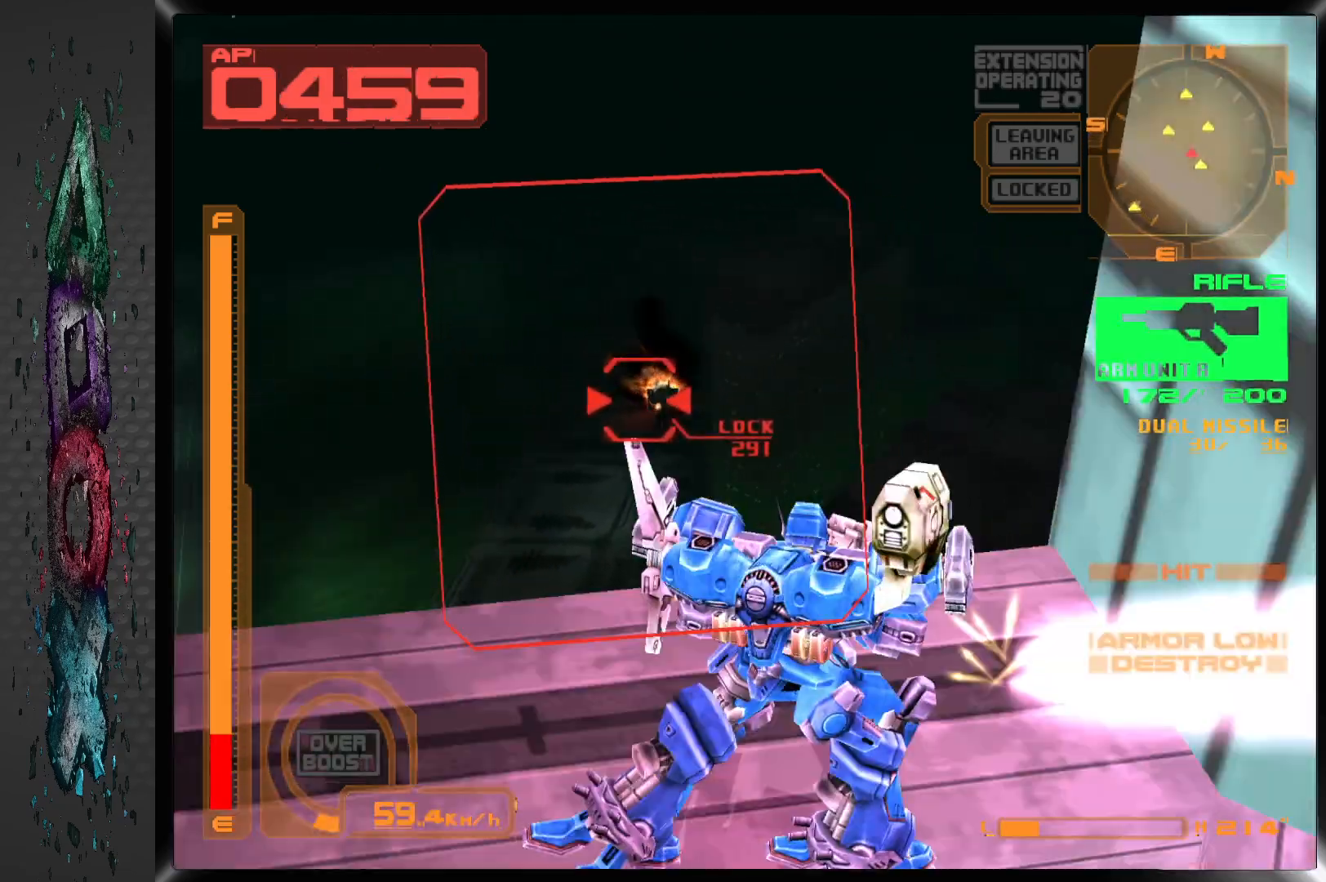
{"buttons": [], "left_stick": "center", "right_stick": "center", "events": [[133, "DPAD_LEFT", "up"]]}
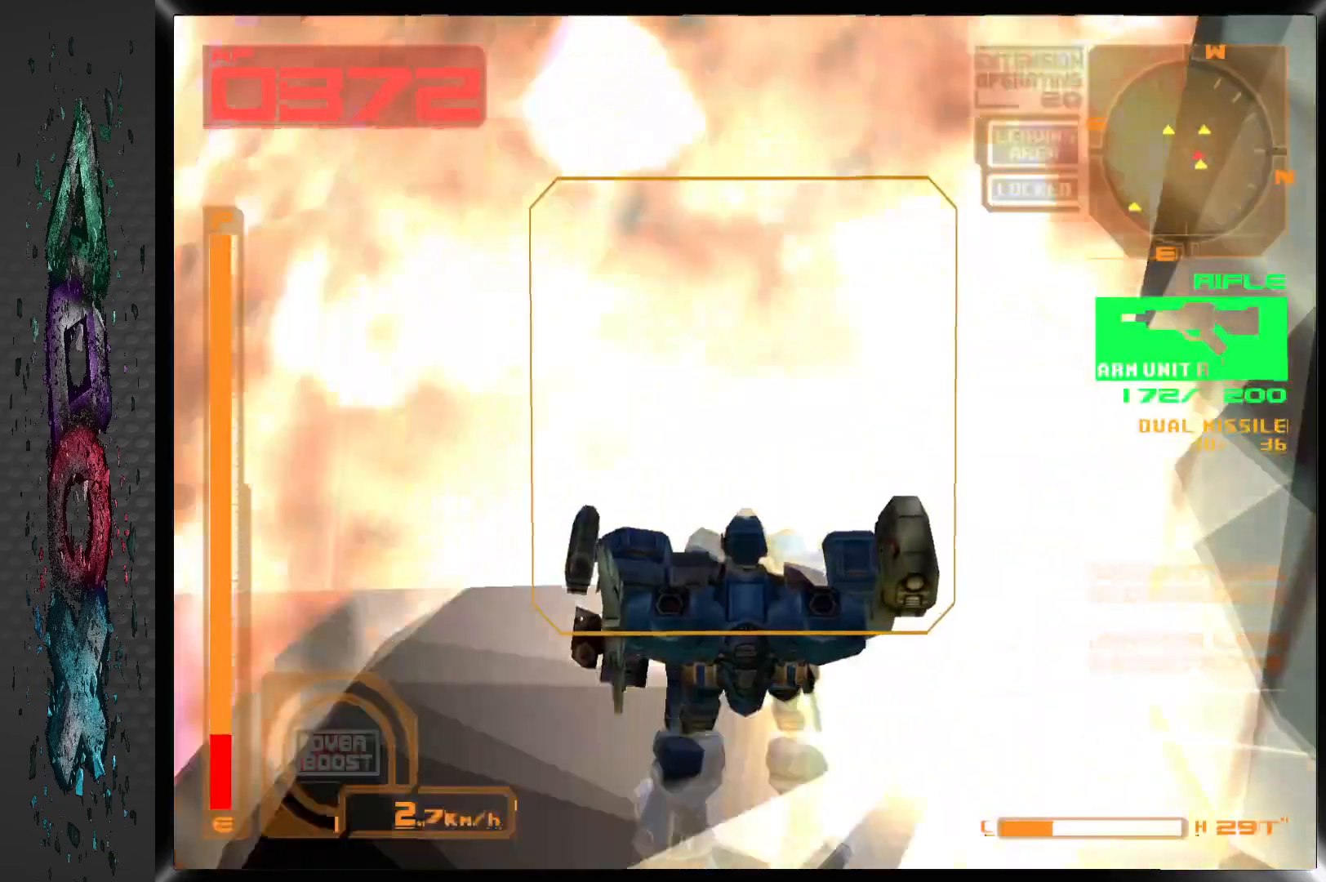
{"buttons": ["DPAD_UP"], "left_stick": "center", "right_stick": "center", "events": [[417, "DPAD_UP", "down"]]}
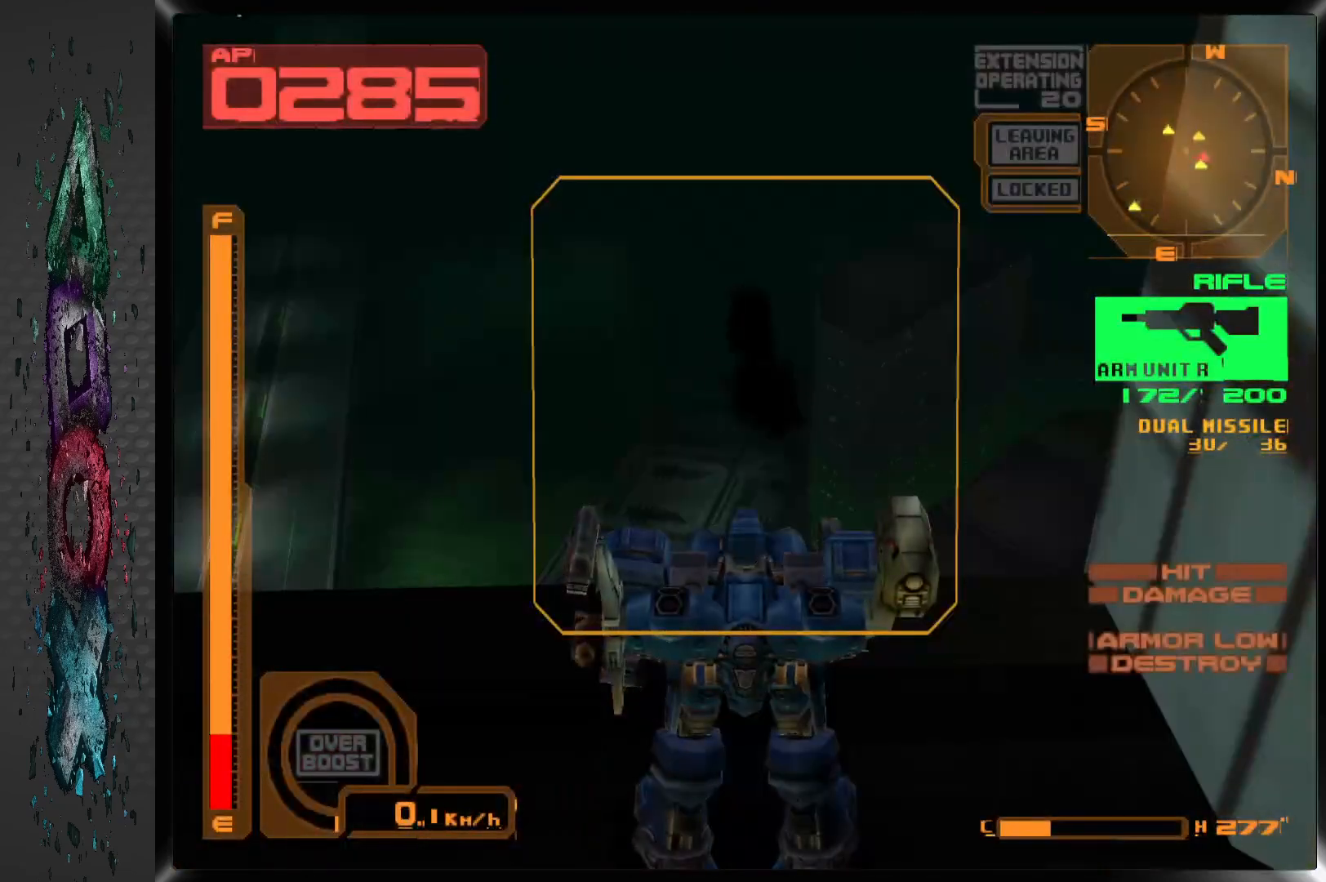
{"buttons": ["CROSS"], "left_stick": "center", "right_stick": "center", "events": [[17, "CROSS", "down"], [67, "DPAD_UP", "up"]]}
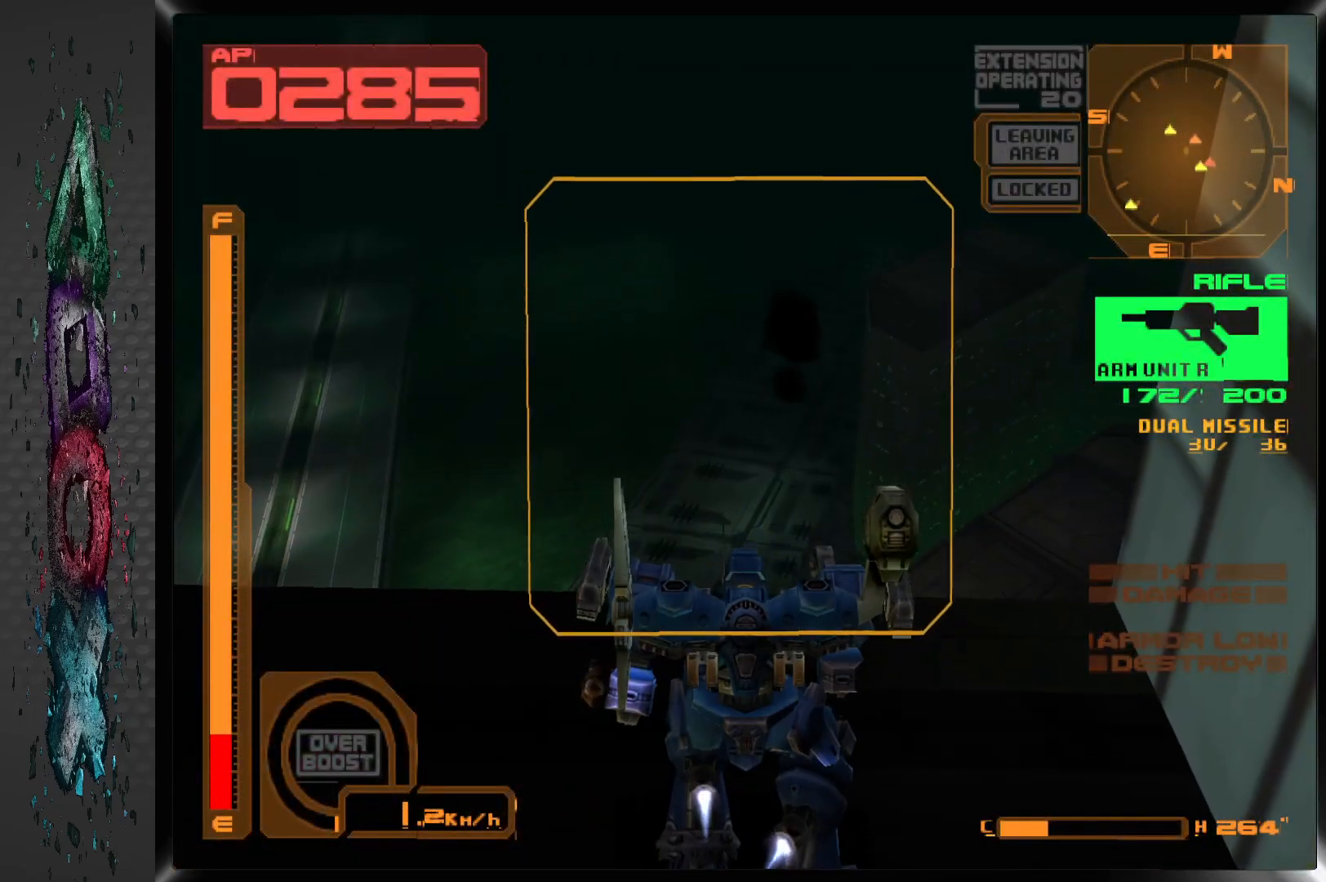
{"buttons": ["CROSS", "DPAD_LEFT"], "left_stick": "center", "right_stick": "center", "events": [[467, "DPAD_LEFT", "down"]]}
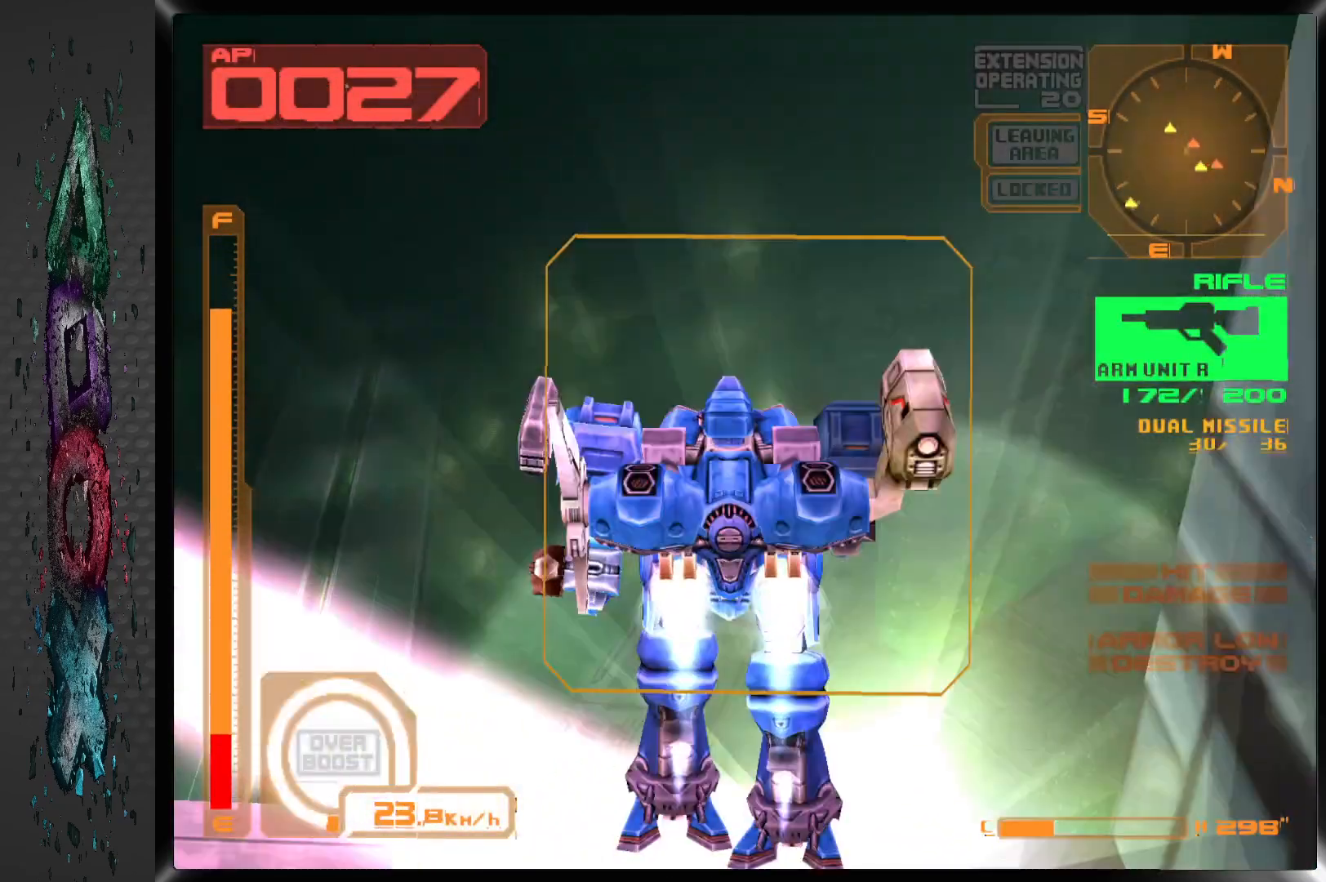
{"buttons": ["CROSS", "DPAD_DOWN"], "left_stick": "center", "right_stick": "center", "events": [[50, "DPAD_DOWN", "down"], [133, "DPAD_LEFT", "up"]]}
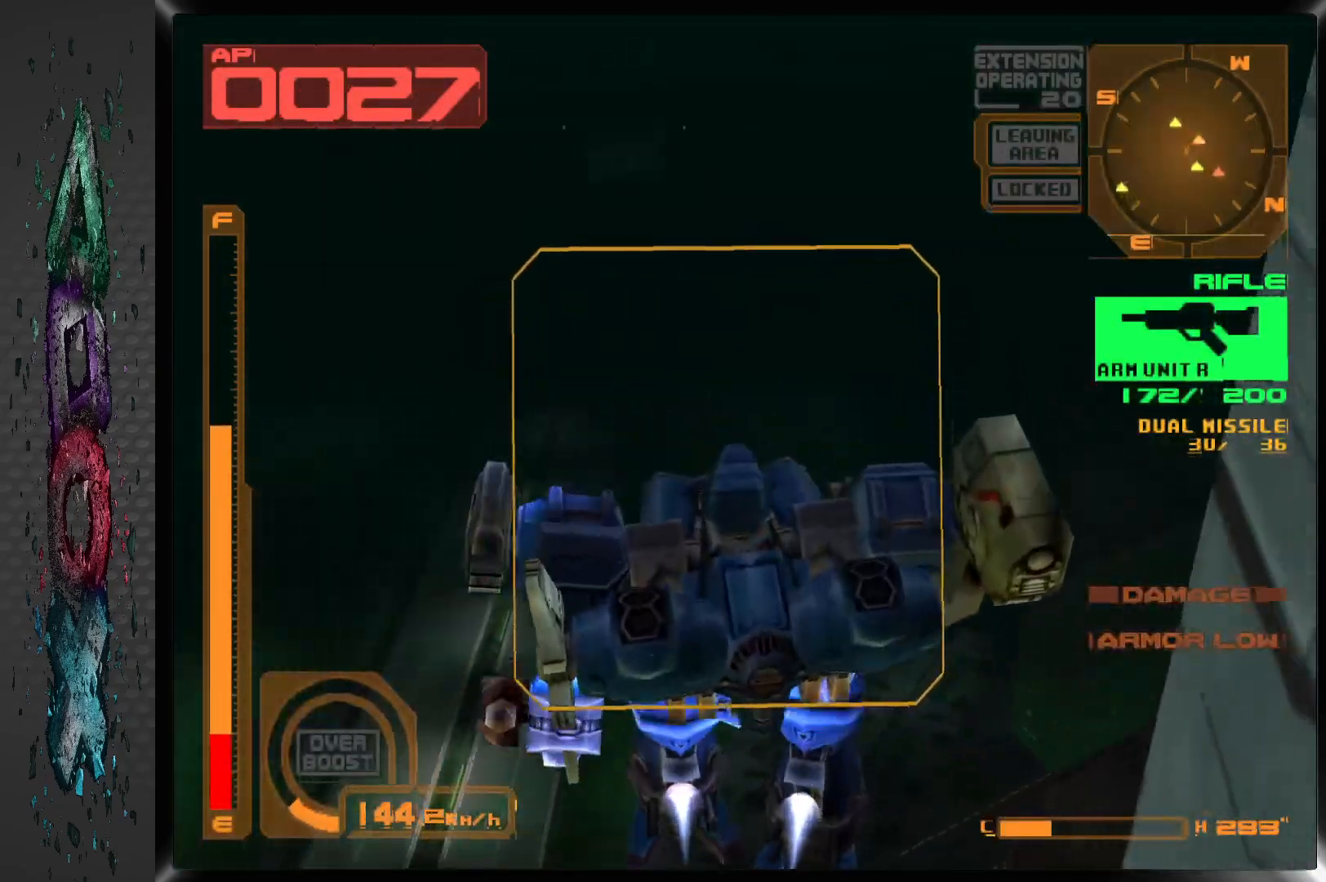
{"buttons": ["CROSS"], "left_stick": "center", "right_stick": "center", "events": [[133, "DPAD_DOWN", "up"]]}
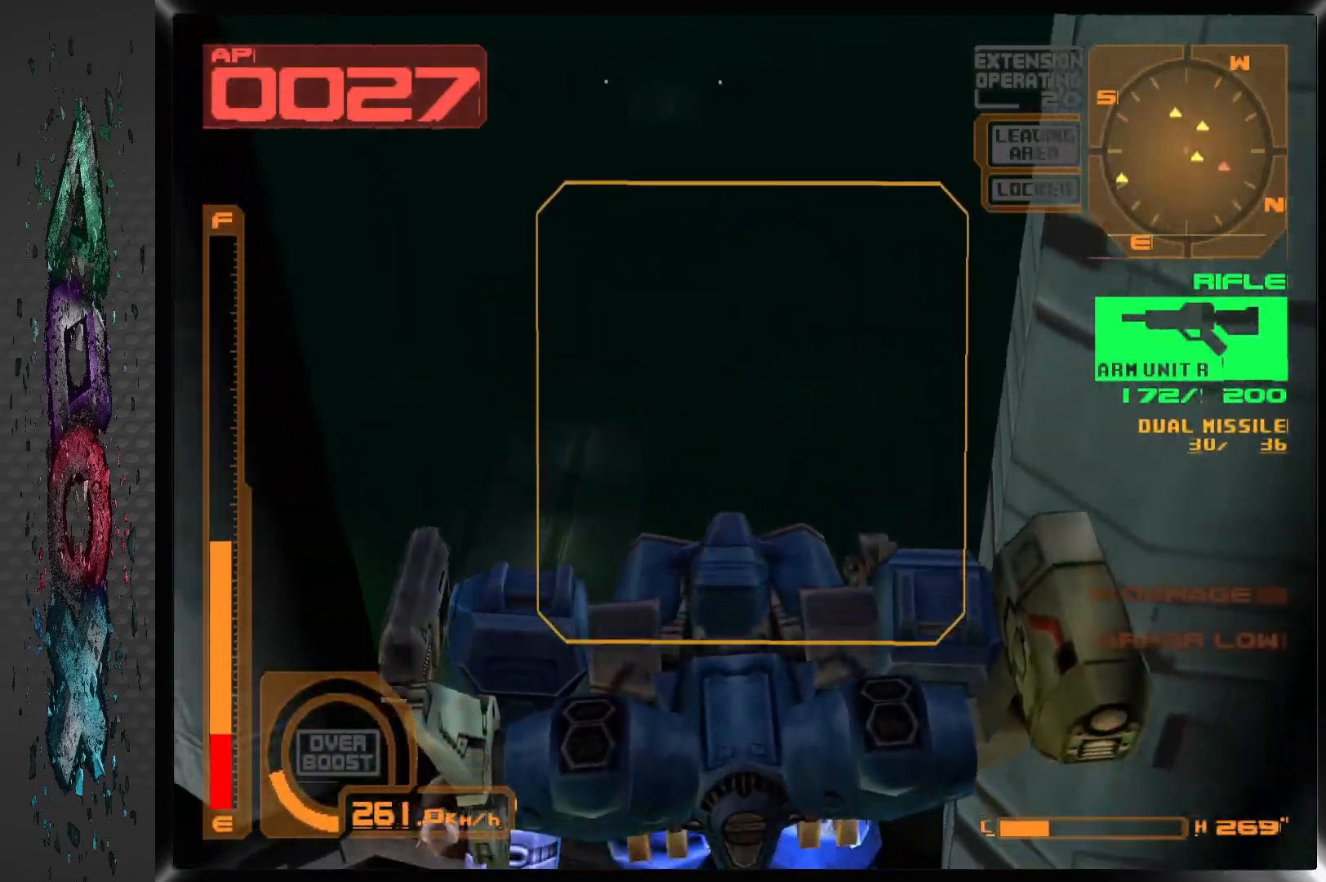
{"buttons": ["CROSS"], "left_stick": "center", "right_stick": "center", "events": []}
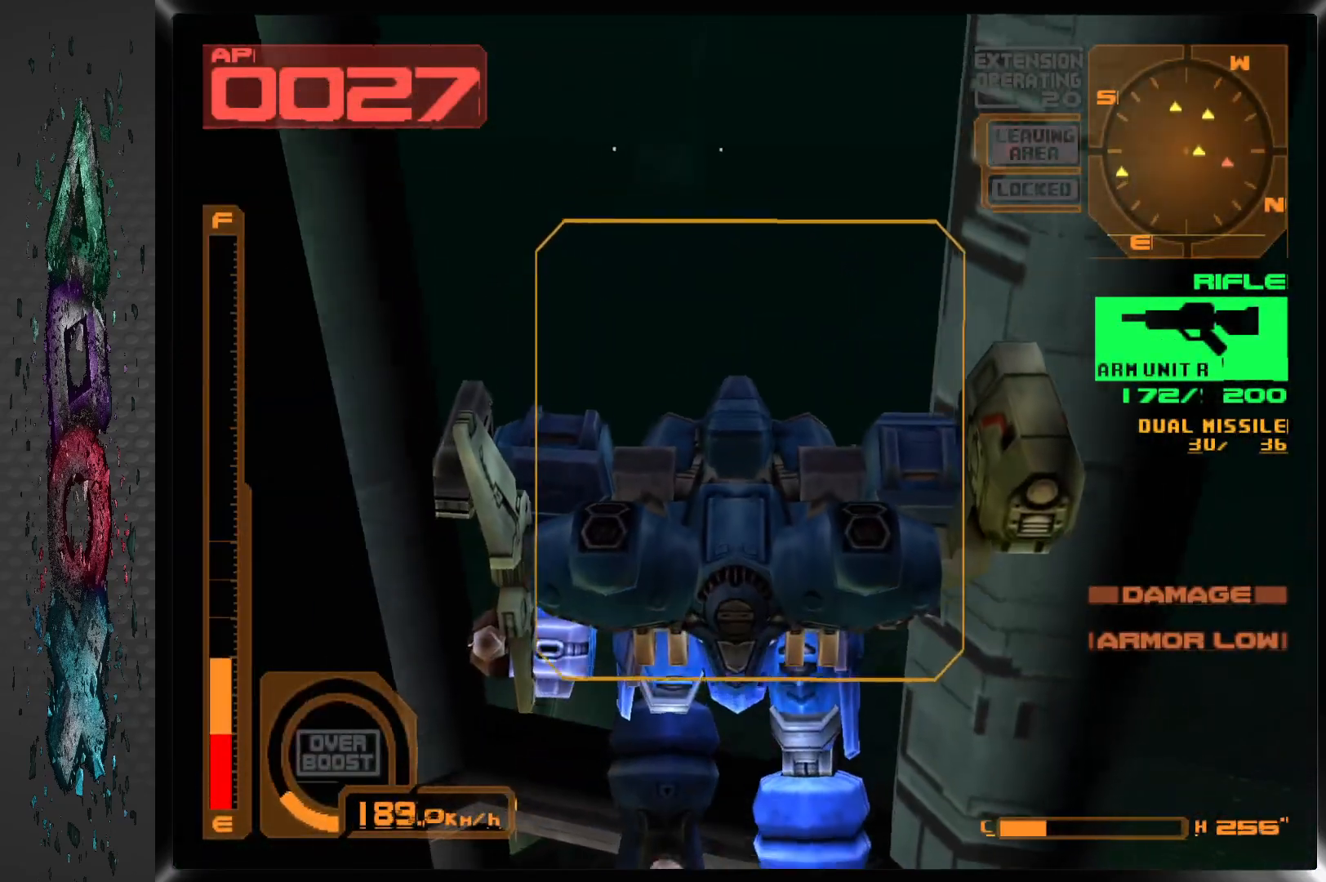
{"buttons": ["CROSS"], "left_stick": "center", "right_stick": "center", "events": []}
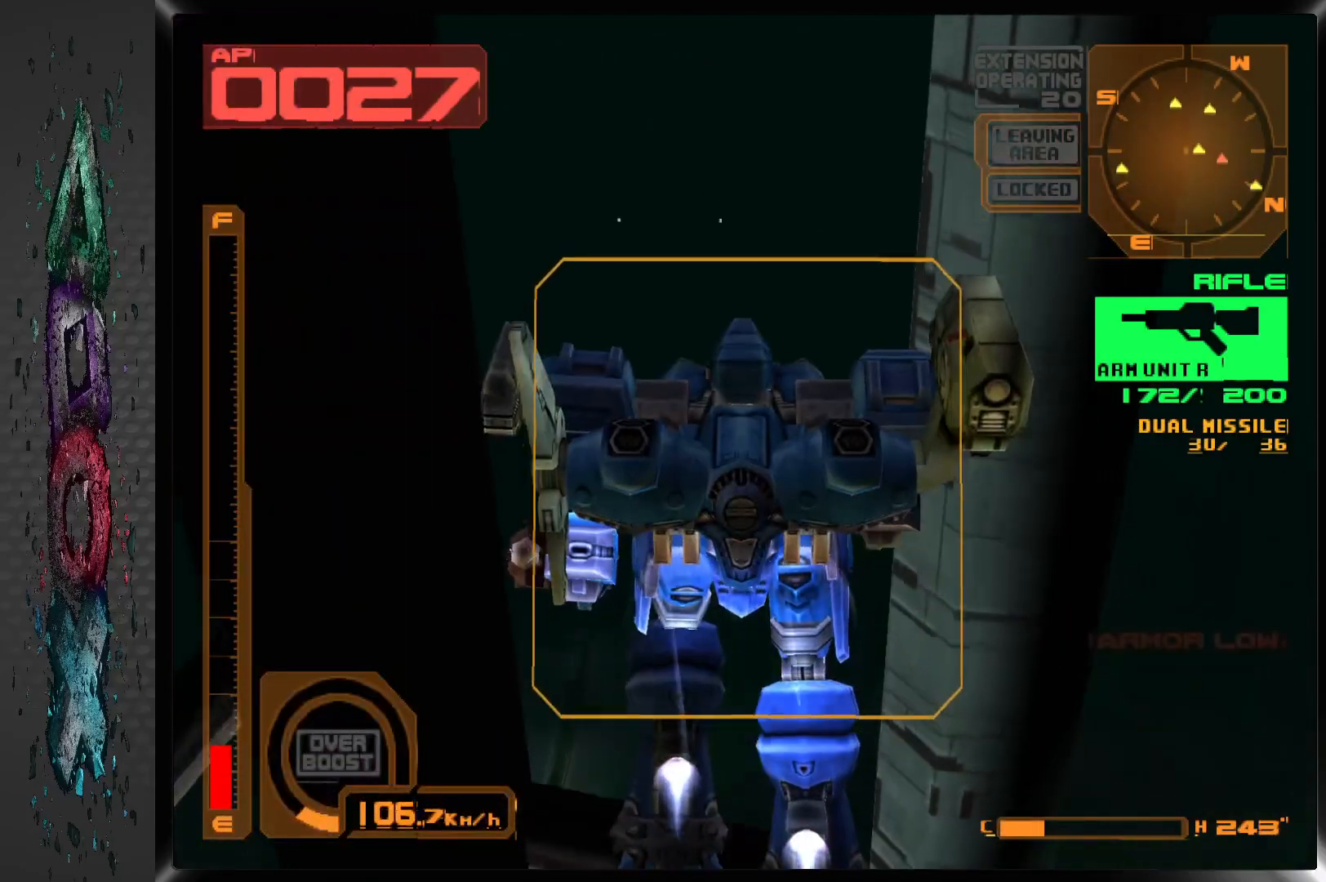
{"buttons": ["CROSS", "DPAD_UP"], "left_stick": "center", "right_stick": "center", "events": [[50, "DPAD_UP", "down"], [67, "DPAD_LEFT", "down"], [267, "DPAD_LEFT", "up"]]}
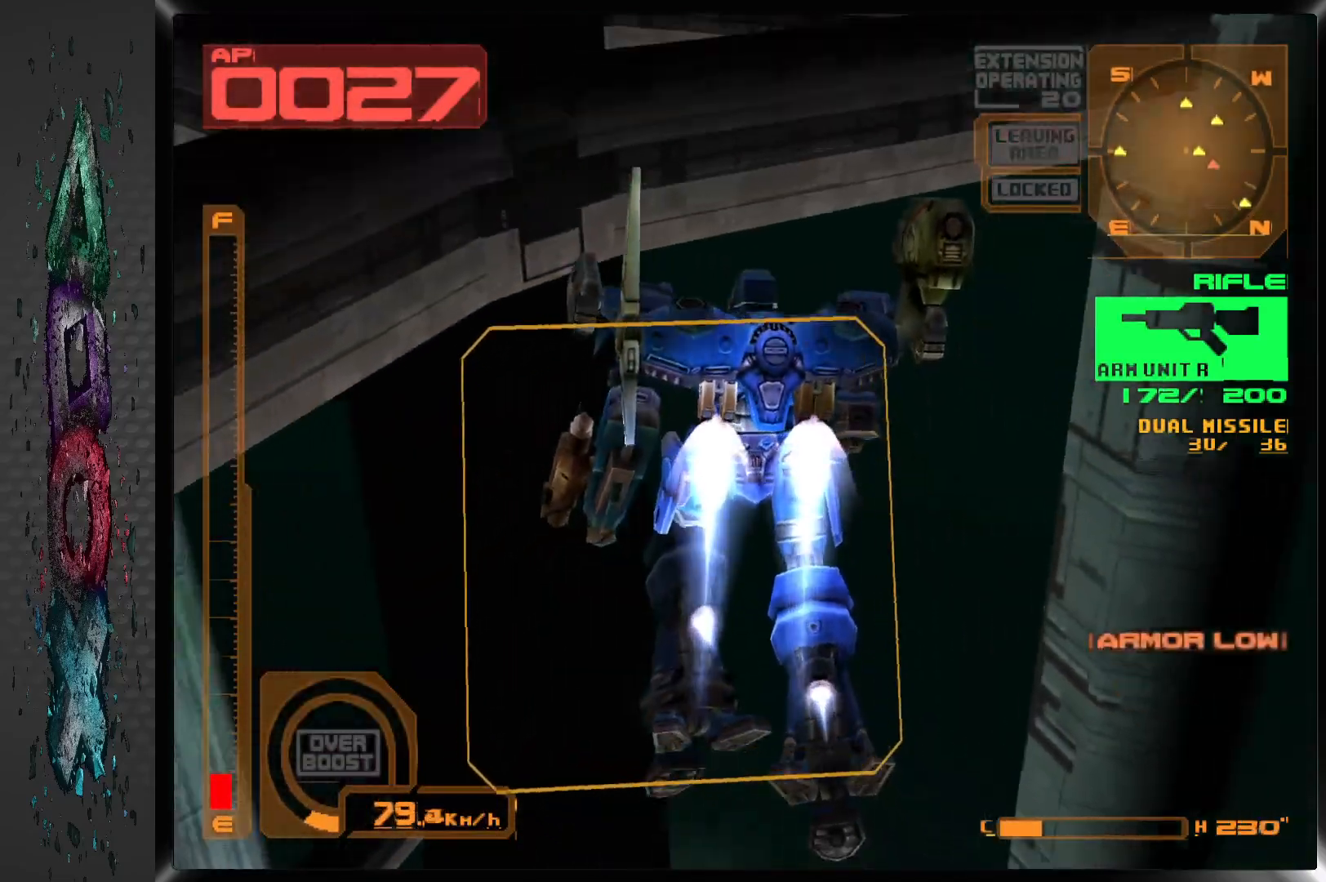
{"buttons": ["CROSS"], "left_stick": "center", "right_stick": "center", "events": [[450, "DPAD_UP", "up"]]}
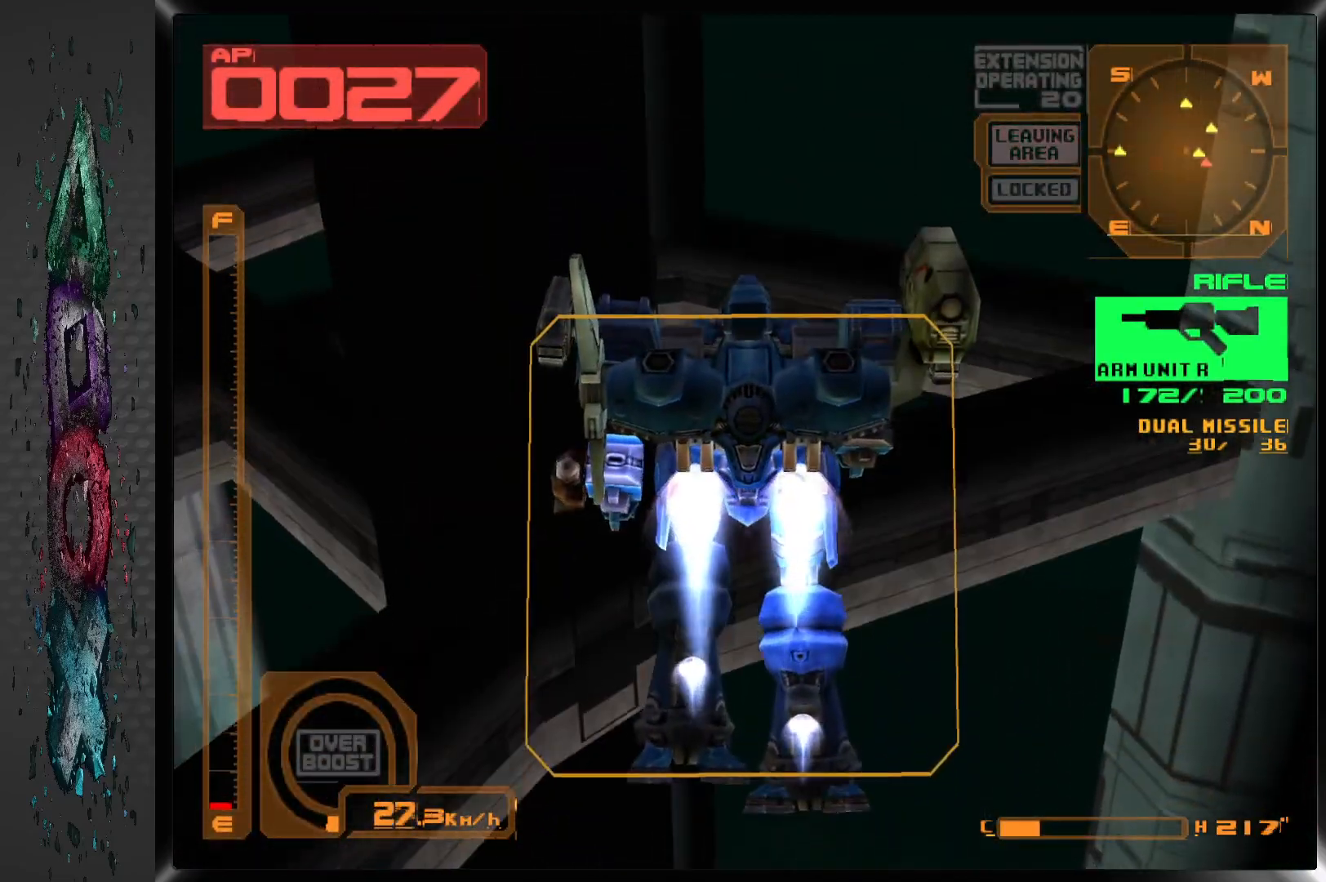
{"buttons": ["DPAD_UP"], "left_stick": "center", "right_stick": "center", "events": [[217, "DPAD_UP", "down"], [383, "CROSS", "up"]]}
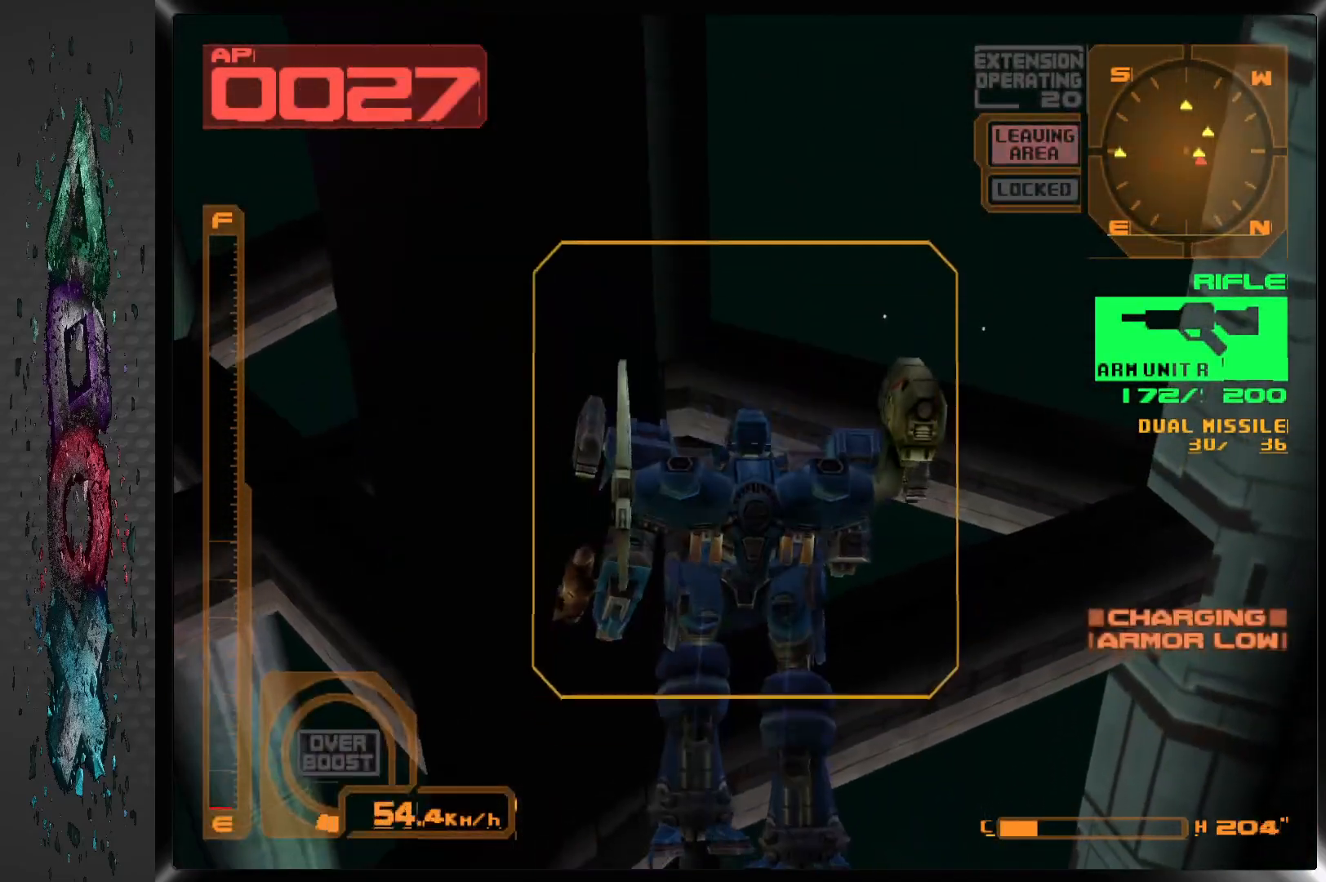
{"buttons": [], "left_stick": "center", "right_stick": "center", "events": [[433, "DPAD_UP", "up"]]}
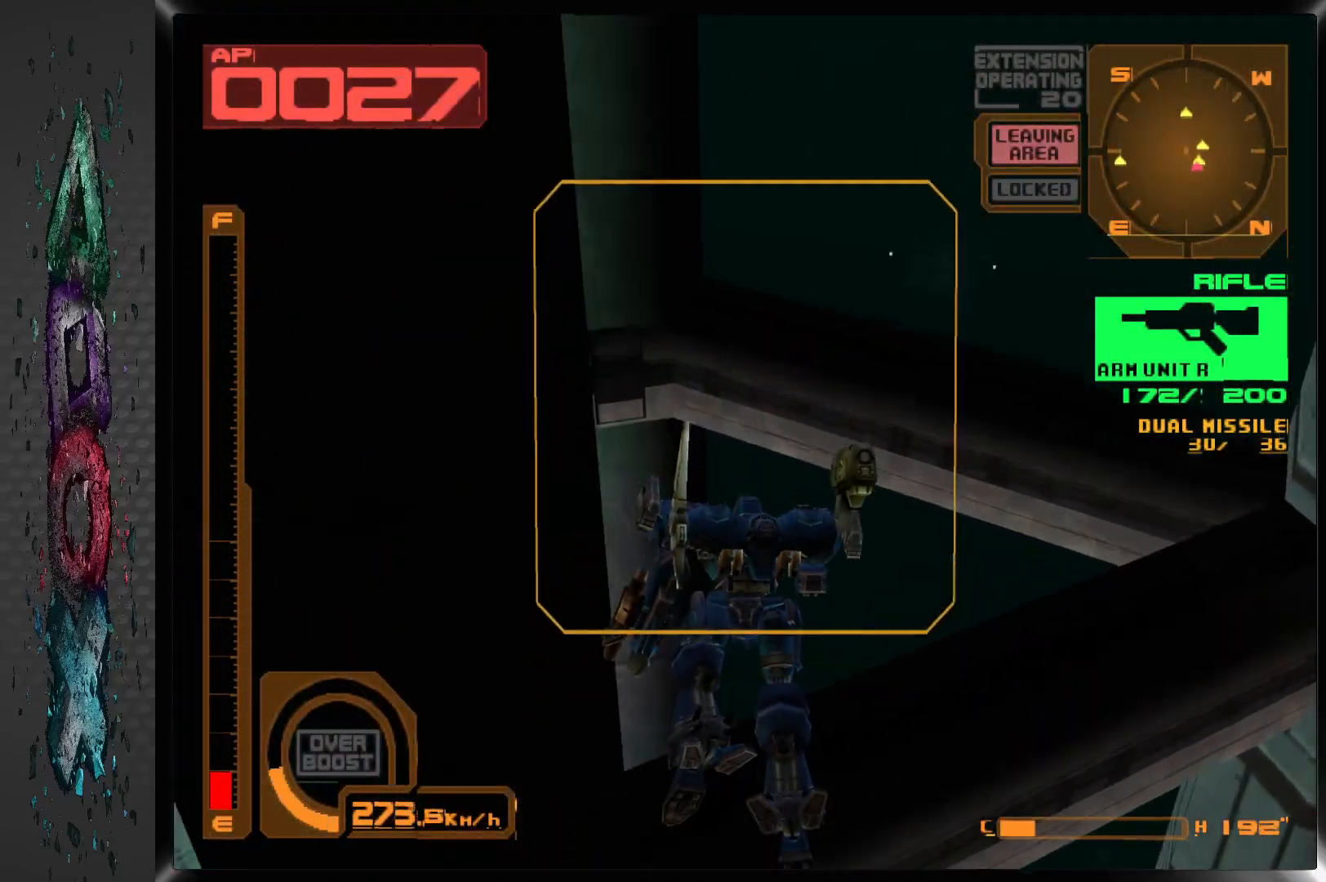
{"buttons": [], "left_stick": "center", "right_stick": "center", "events": [[383, "DPAD_UP", "down"], [467, "DPAD_UP", "up"]]}
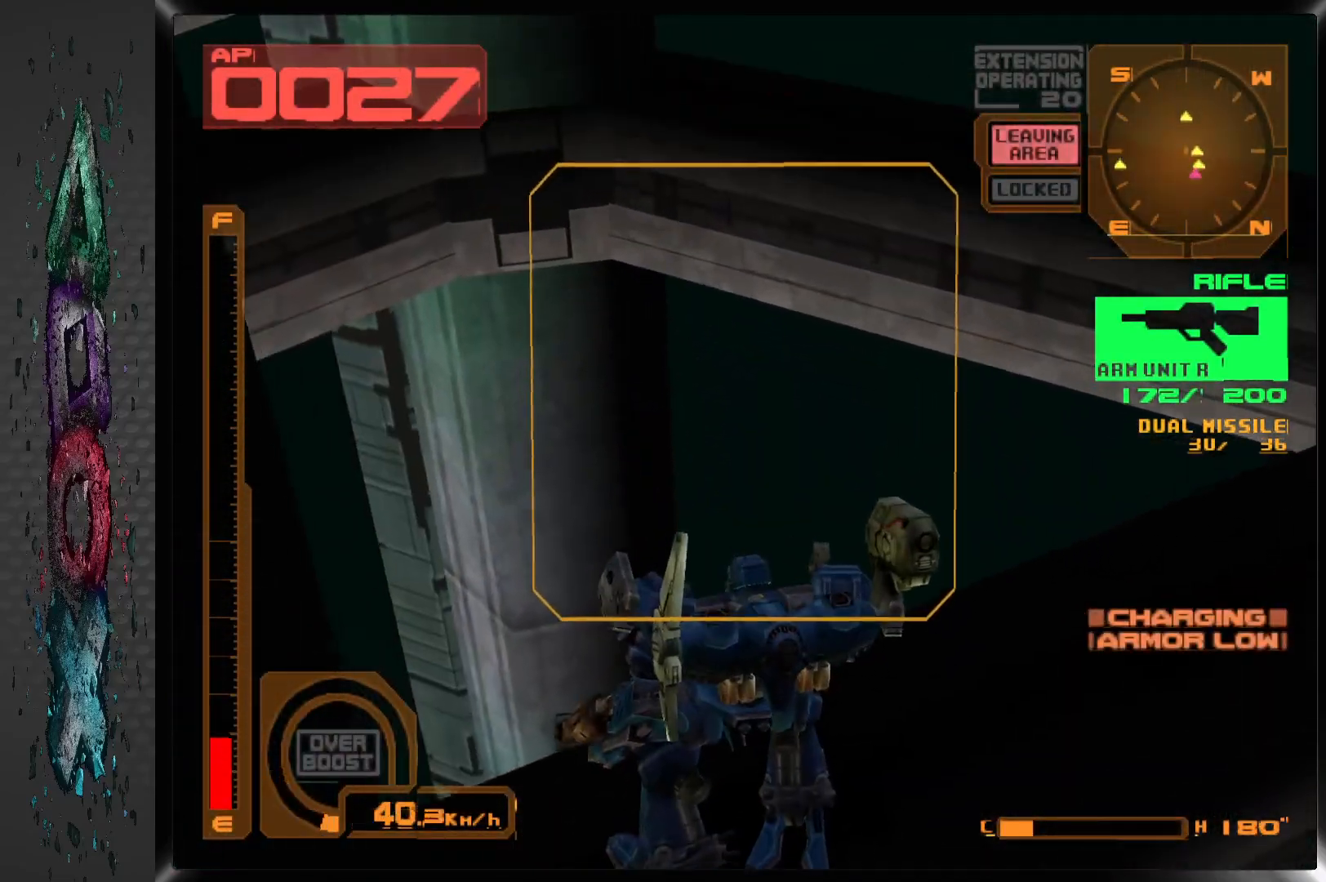
{"buttons": ["DPAD_RIGHT"], "left_stick": "center", "right_stick": "center", "events": [[217, "DPAD_RIGHT", "down"]]}
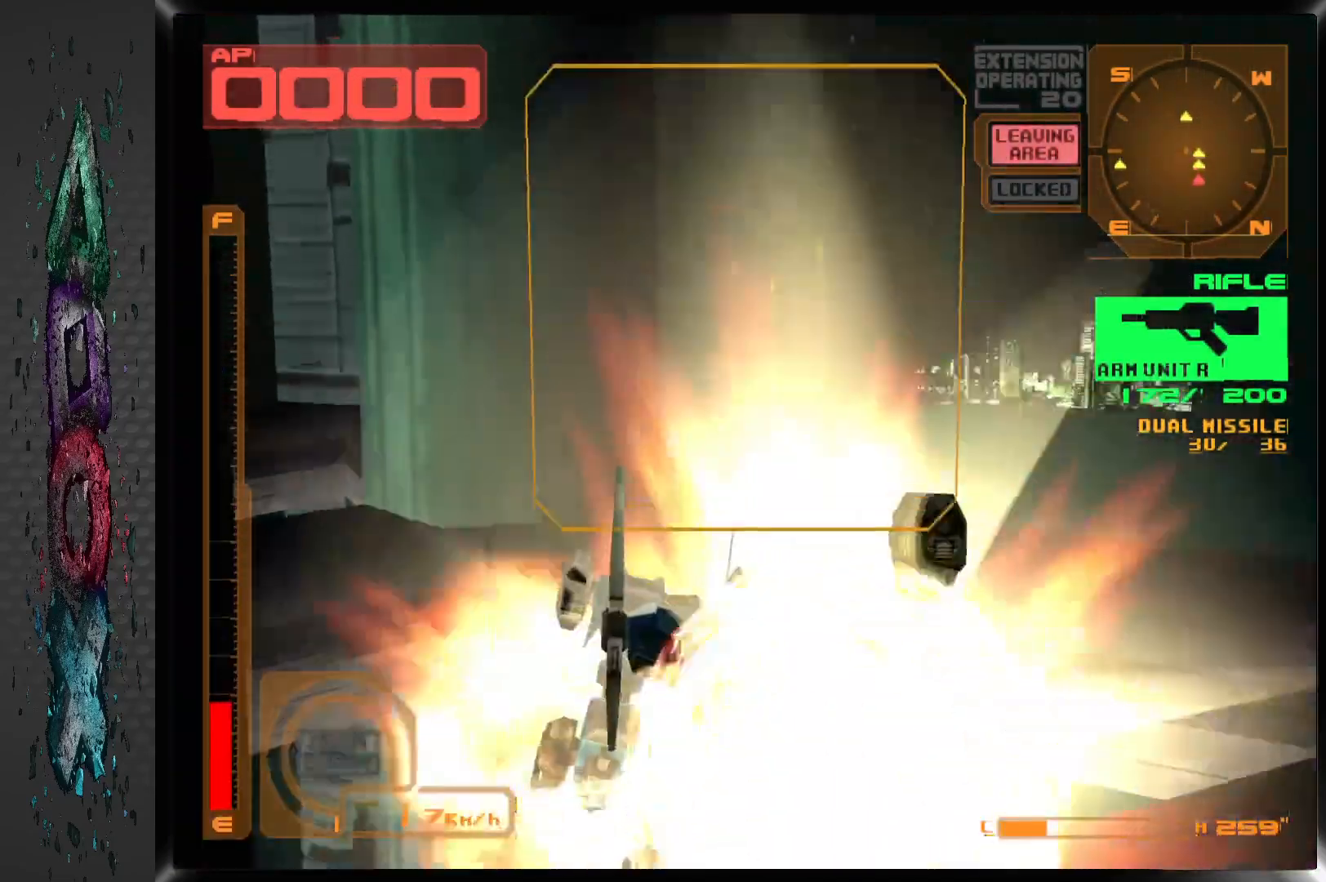
{"buttons": ["DPAD_RIGHT"], "left_stick": "center", "right_stick": "center", "events": []}
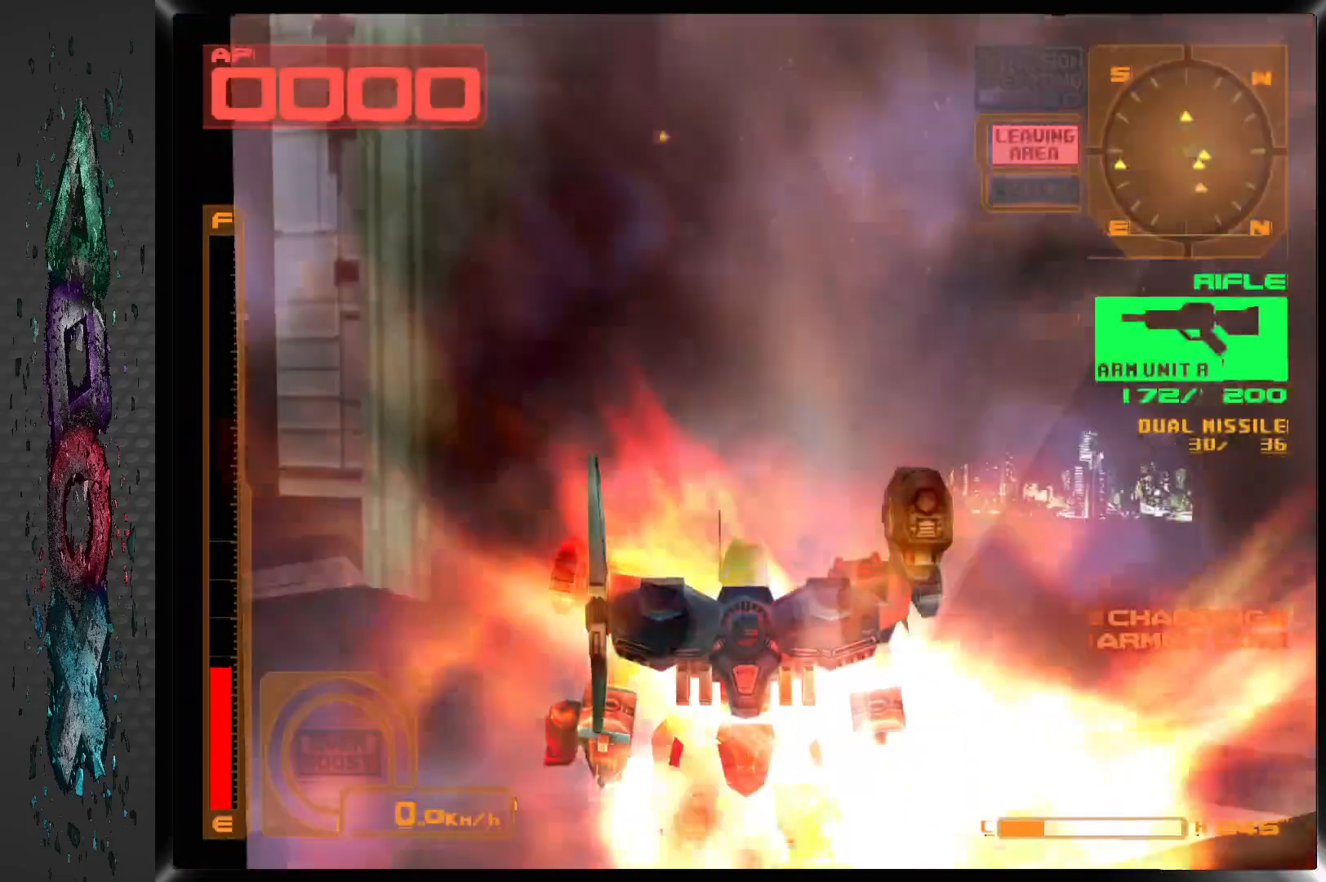
{"buttons": [], "left_stick": "center", "right_stick": "center", "events": [[483, "DPAD_RIGHT", "up"]]}